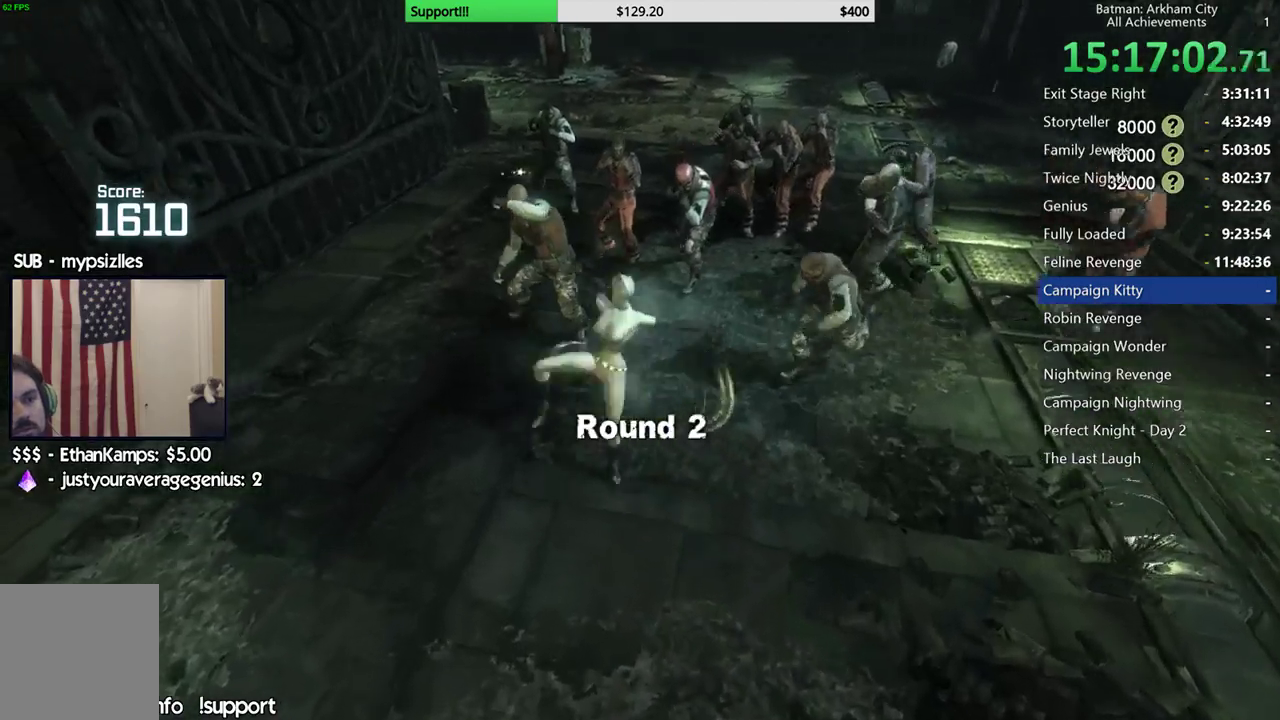
Gameplay with a controller (Xbox layout); each line is a JSON object with the inputs held at the frame after it. "button_events" lists button changes between this image and that frame as [ms after this image, input, new state], when the widget could be followed in between (sticks are given only as held states). Not read: L1 R1.
{"buttons": [], "left_stick": "center", "right_stick": "center", "button_events": [[17, "X", "up"], [83, "X", "down"], [167, "X", "up"], [250, "X", "down"], [350, "X", "up"], [400, "X", "down"], [483, "X", "up"]]}
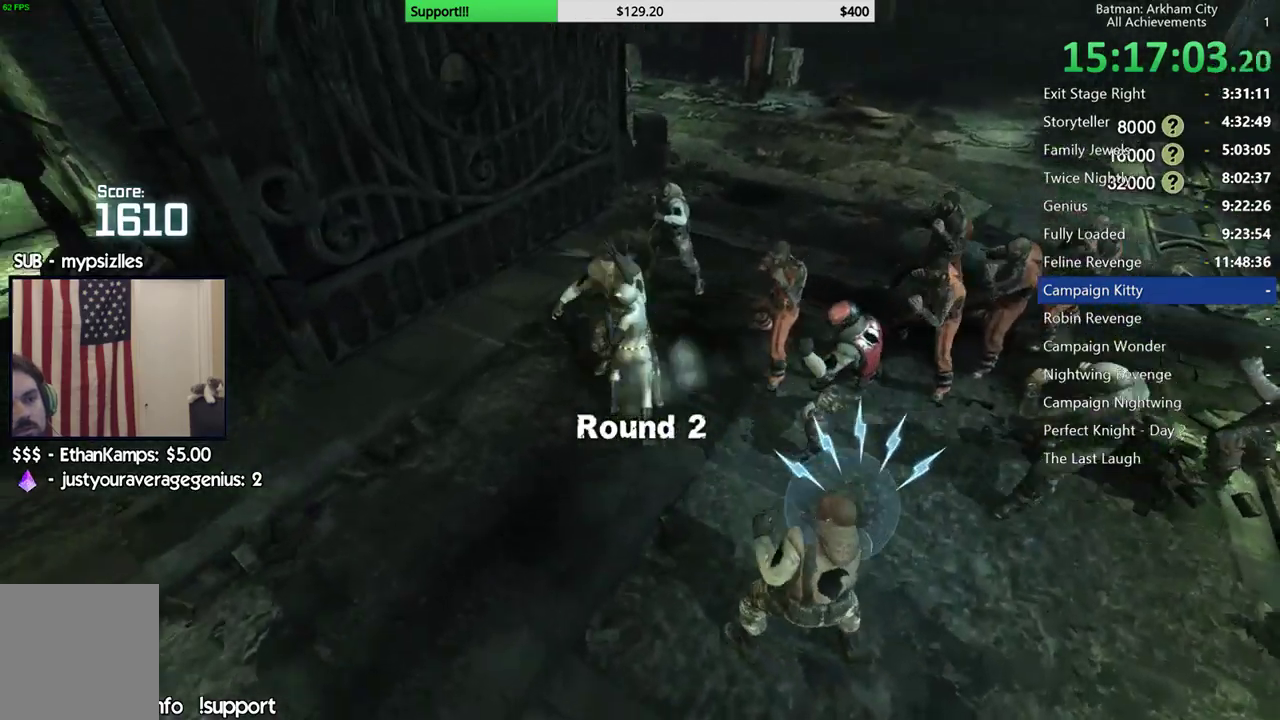
{"buttons": [], "left_stick": "center", "right_stick": "center", "button_events": [[117, "Y", "down"], [200, "Y", "up"], [250, "Y", "down"], [350, "Y", "up"], [400, "Y", "down"], [500, "Y", "up"]]}
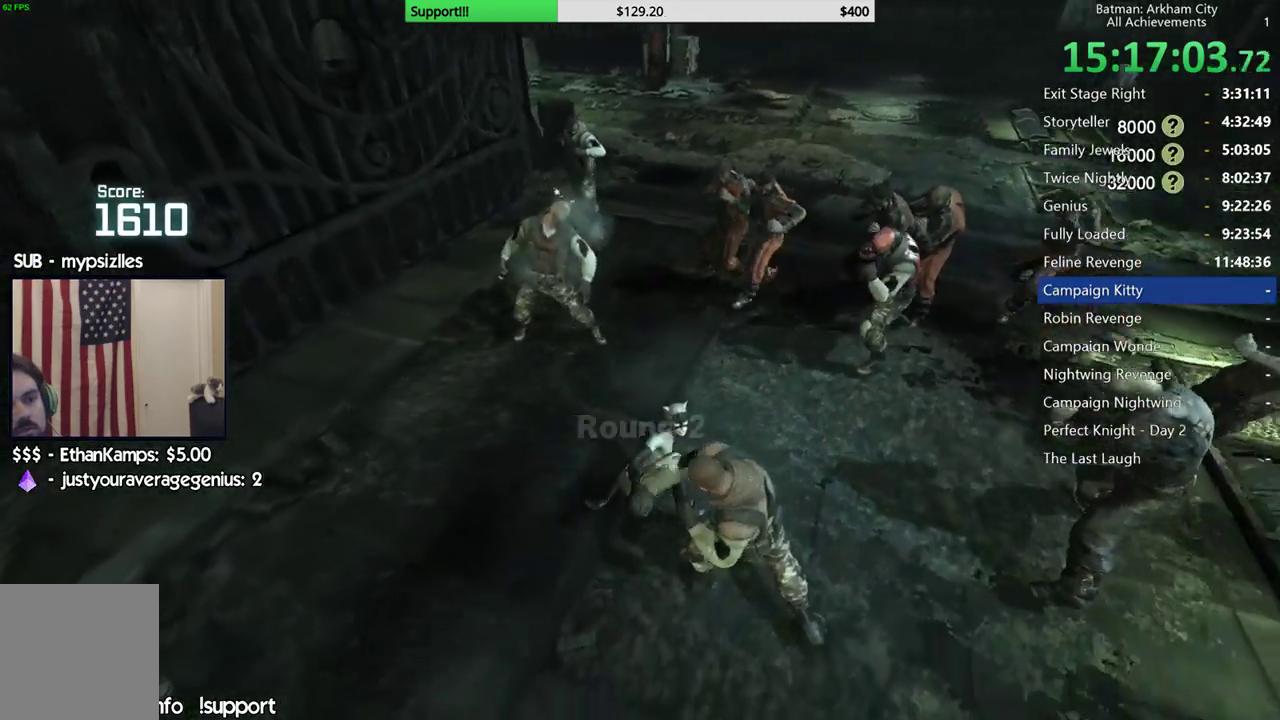
{"buttons": [], "left_stick": "up", "right_stick": "left", "button_events": []}
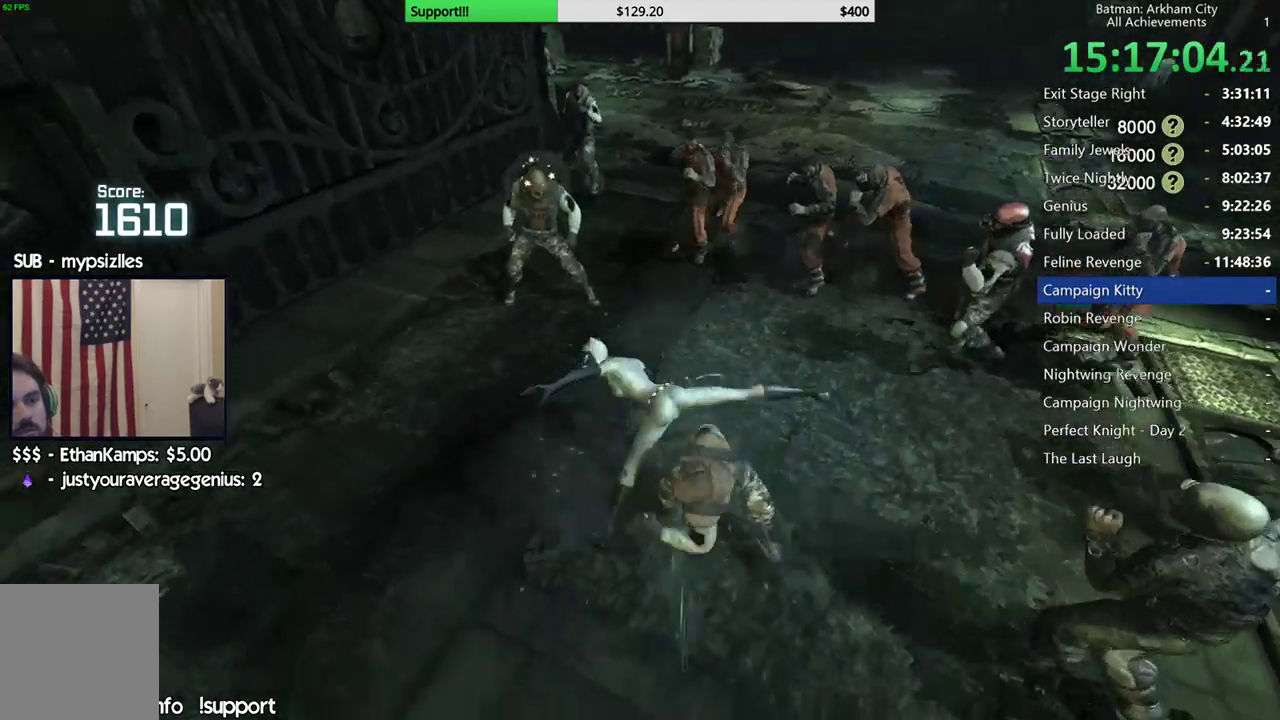
{"buttons": ["X"], "left_stick": "up", "right_stick": "center", "button_events": [[400, "X", "down"]]}
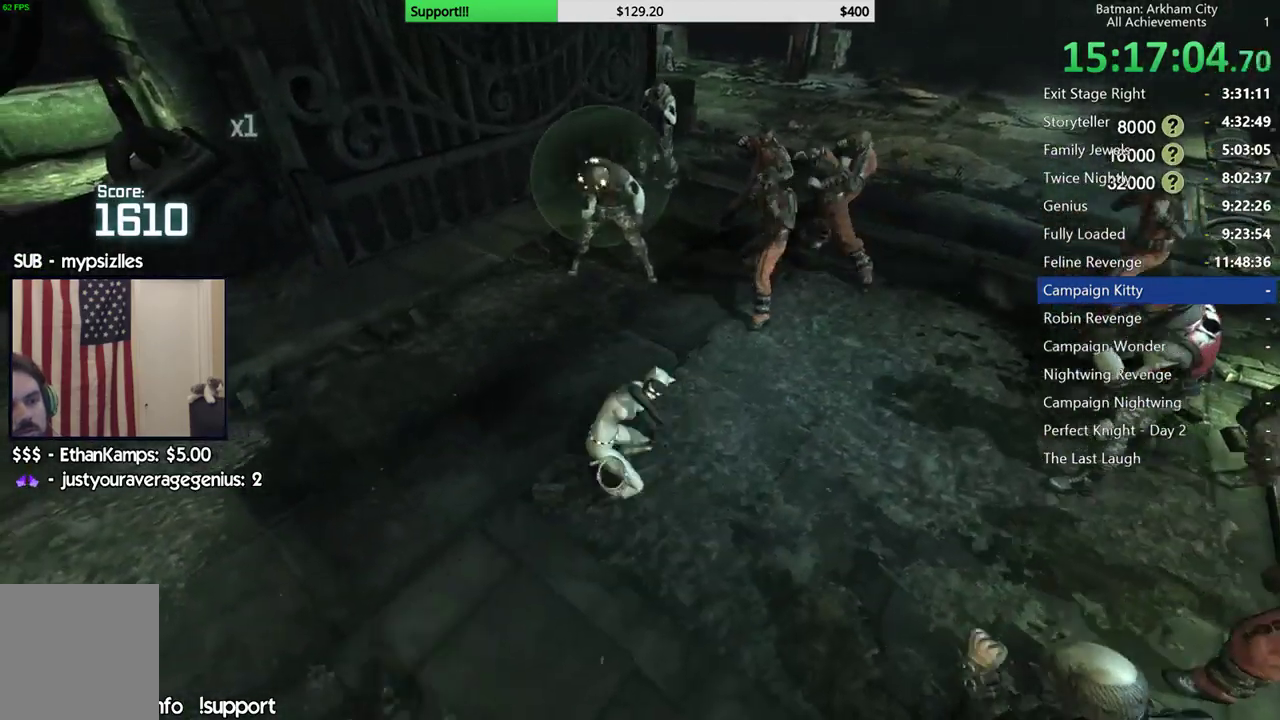
{"buttons": [], "left_stick": "up", "right_stick": "center", "button_events": [[33, "X", "up"], [367, "X", "down"], [467, "X", "up"]]}
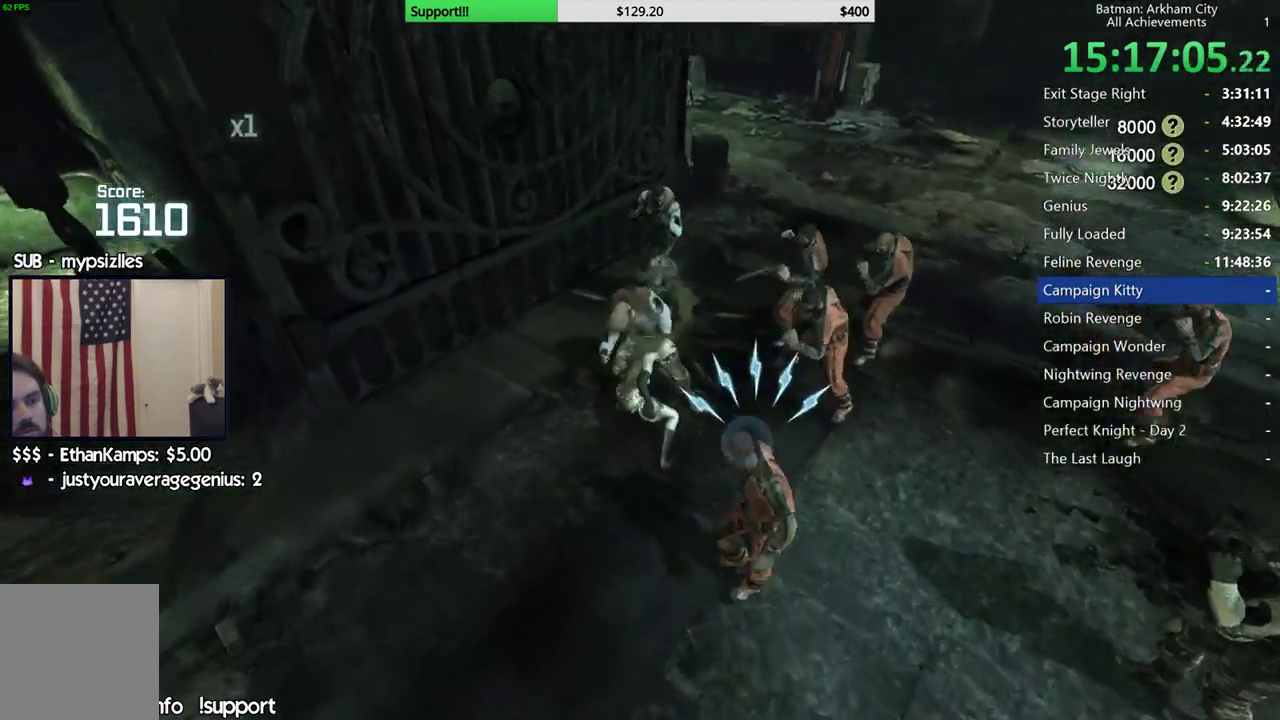
{"buttons": ["Y"], "left_stick": "center", "right_stick": "center", "button_events": [[50, "X", "down"], [117, "X", "up"], [183, "X", "down"], [250, "X", "up"], [317, "Y", "down"], [417, "Y", "up"], [467, "Y", "down"]]}
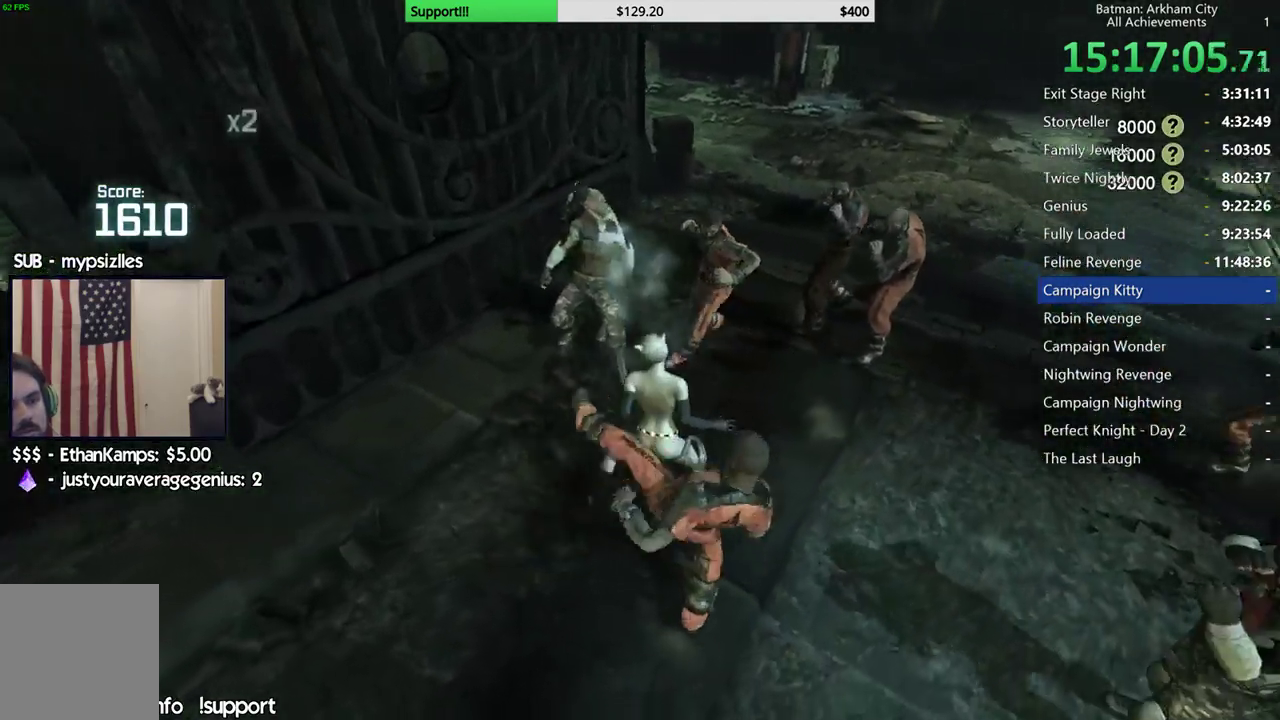
{"buttons": [], "left_stick": "up", "right_stick": "left", "button_events": [[67, "Y", "up"], [117, "Y", "down"], [233, "Y", "up"]]}
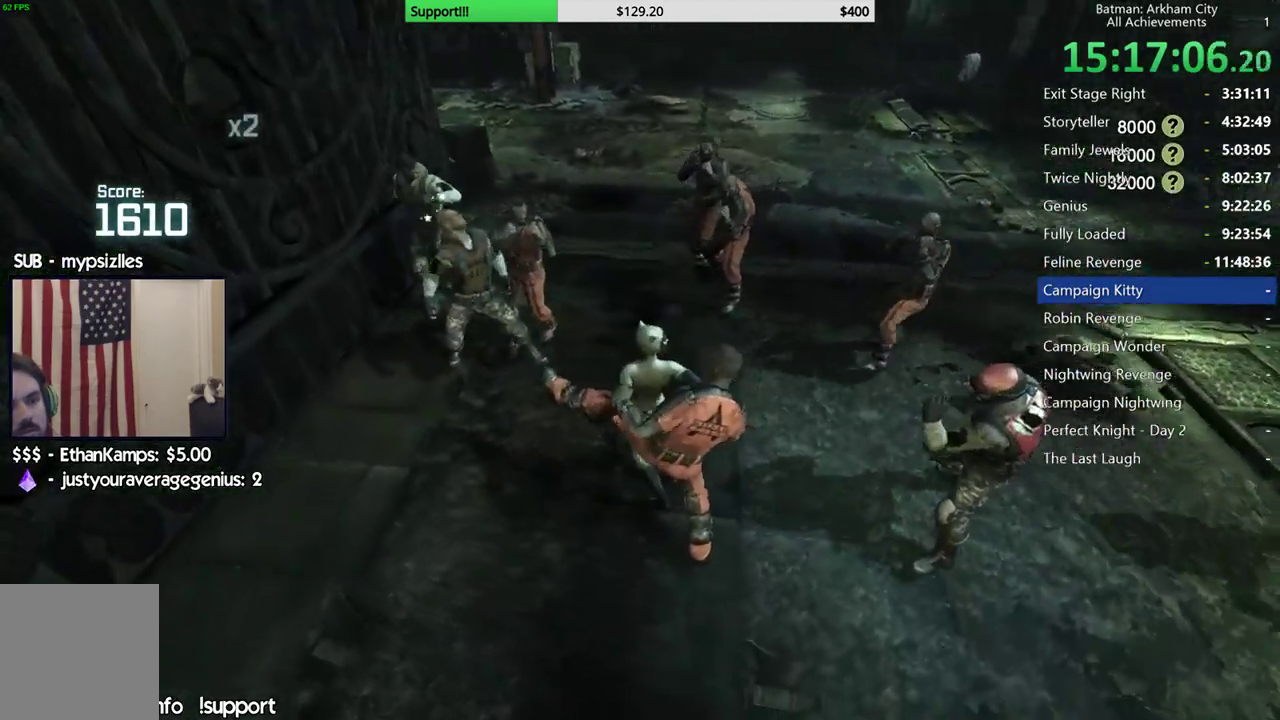
{"buttons": [], "left_stick": "up", "right_stick": "left", "button_events": []}
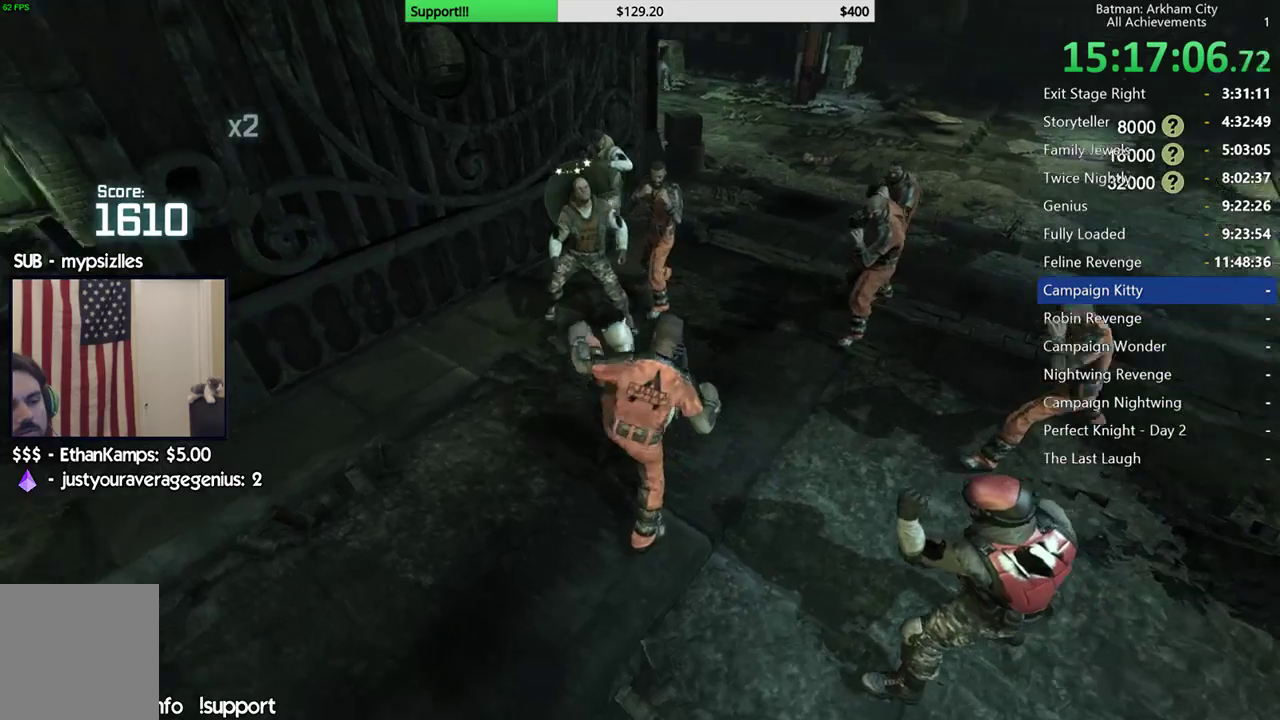
{"buttons": [], "left_stick": "up", "right_stick": "center", "button_events": []}
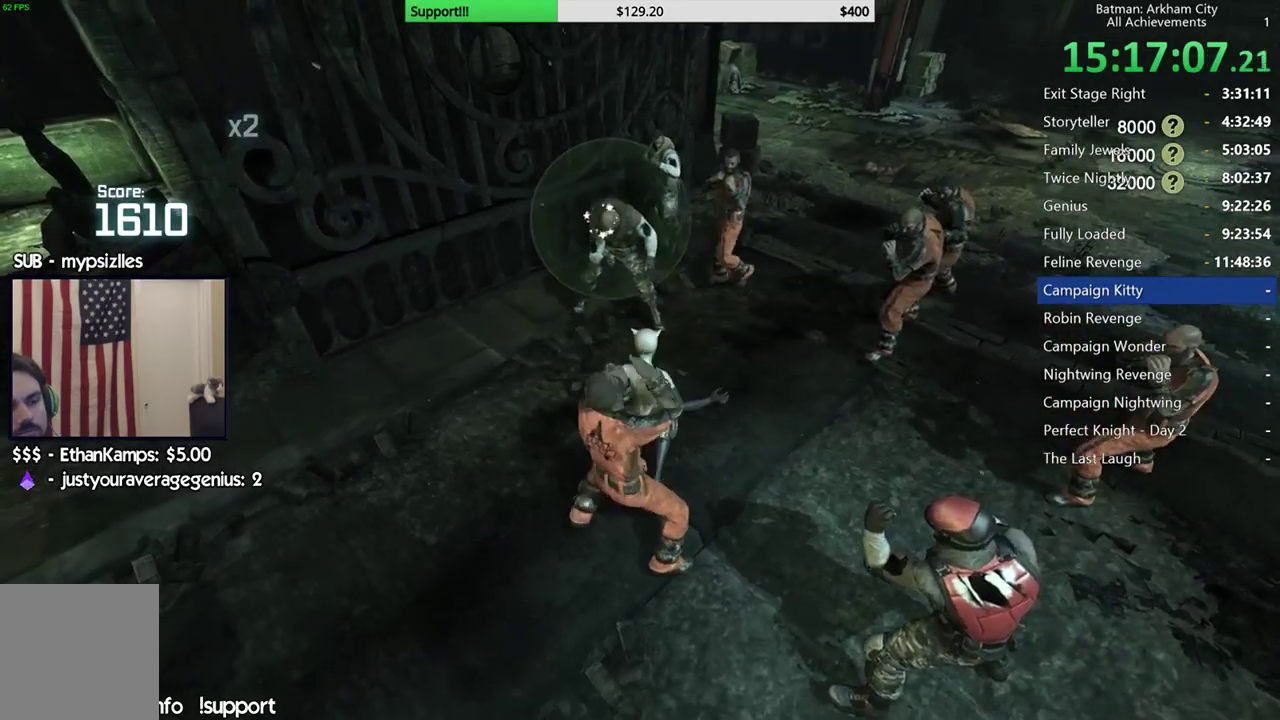
{"buttons": ["X"], "left_stick": "up", "right_stick": "center", "button_events": [[100, "X", "down"], [183, "X", "up"], [267, "X", "down"], [350, "X", "up"], [450, "X", "down"]]}
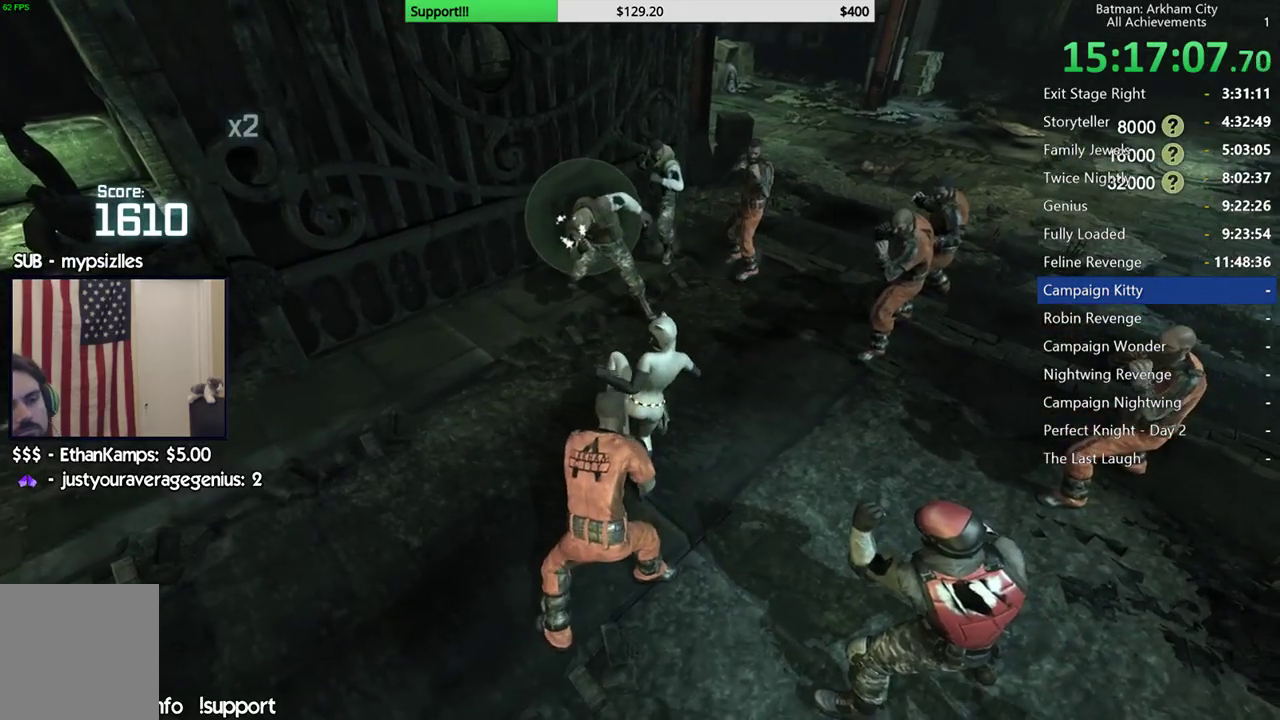
{"buttons": ["X"], "left_stick": "up", "right_stick": "center", "button_events": [[33, "X", "up"], [133, "X", "down"], [217, "X", "up"], [300, "X", "down"], [400, "X", "up"], [483, "X", "down"]]}
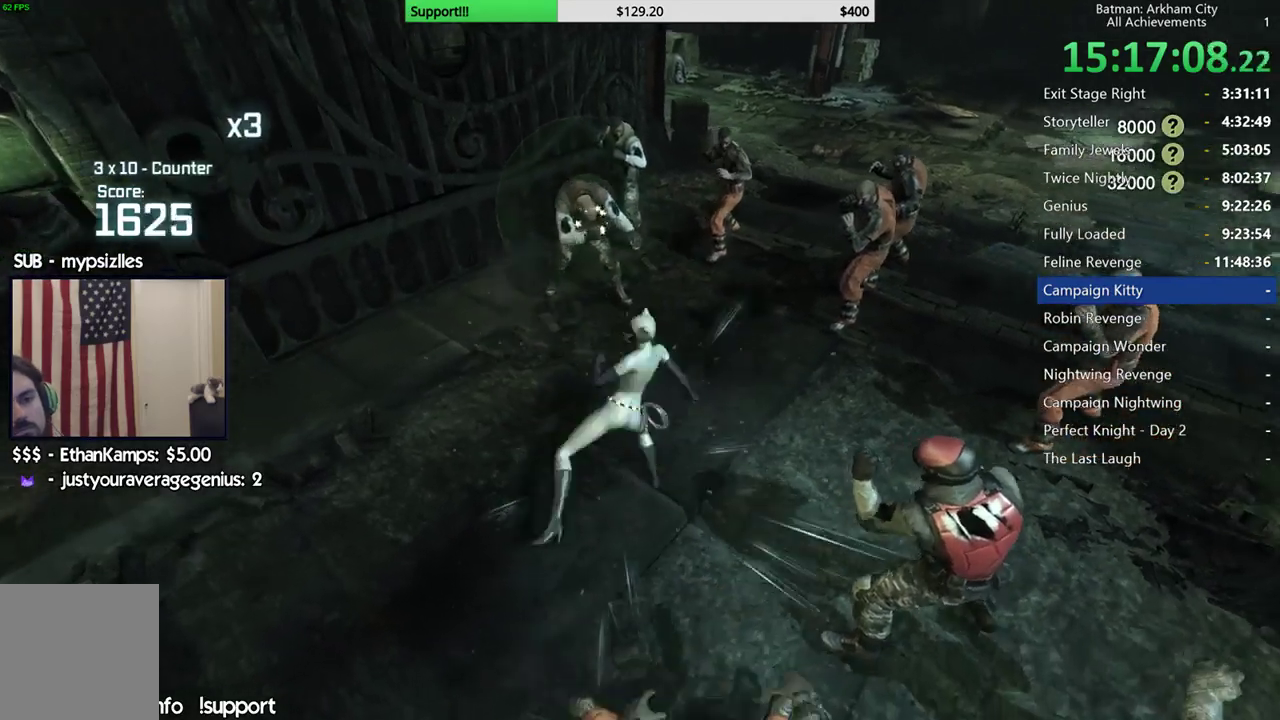
{"buttons": [], "left_stick": "center", "right_stick": "center", "button_events": [[67, "X", "up"], [167, "X", "down"], [250, "X", "up"], [350, "X", "down"], [433, "X", "up"]]}
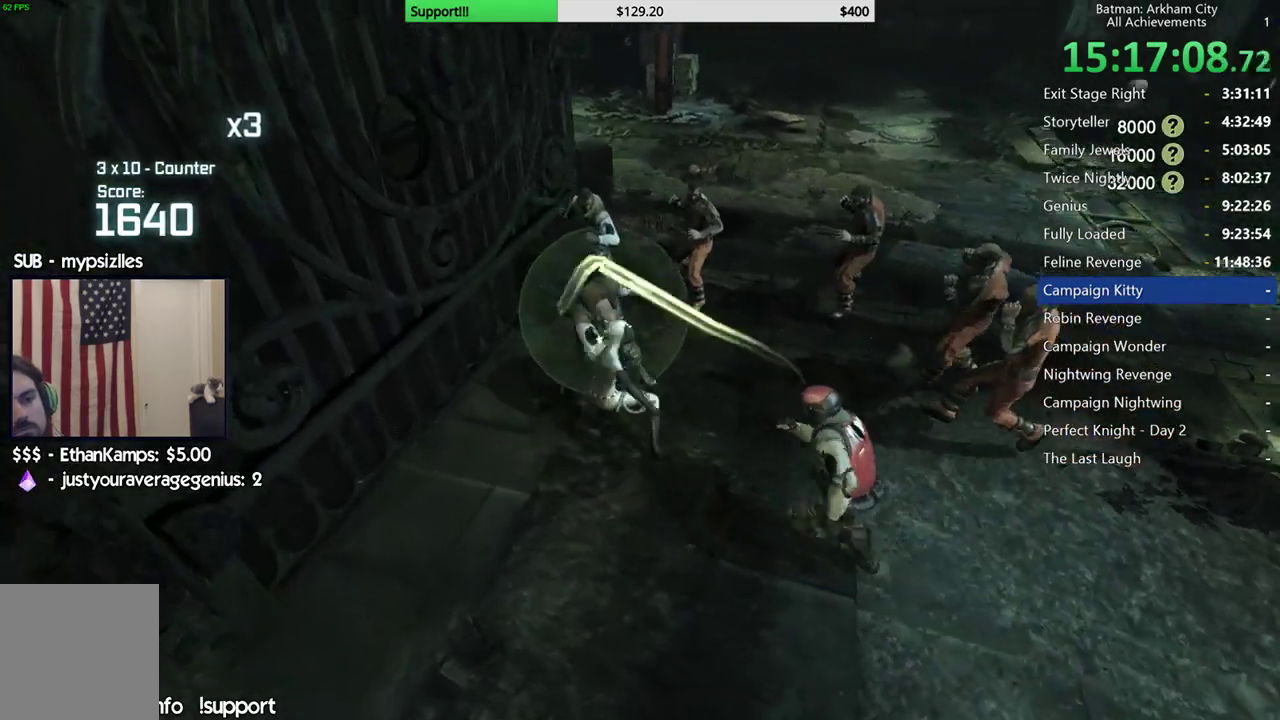
{"buttons": ["Y"], "left_stick": "center", "right_stick": "center", "button_events": [[17, "X", "down"], [117, "X", "up"], [167, "X", "down"], [267, "X", "up"], [417, "Y", "down"]]}
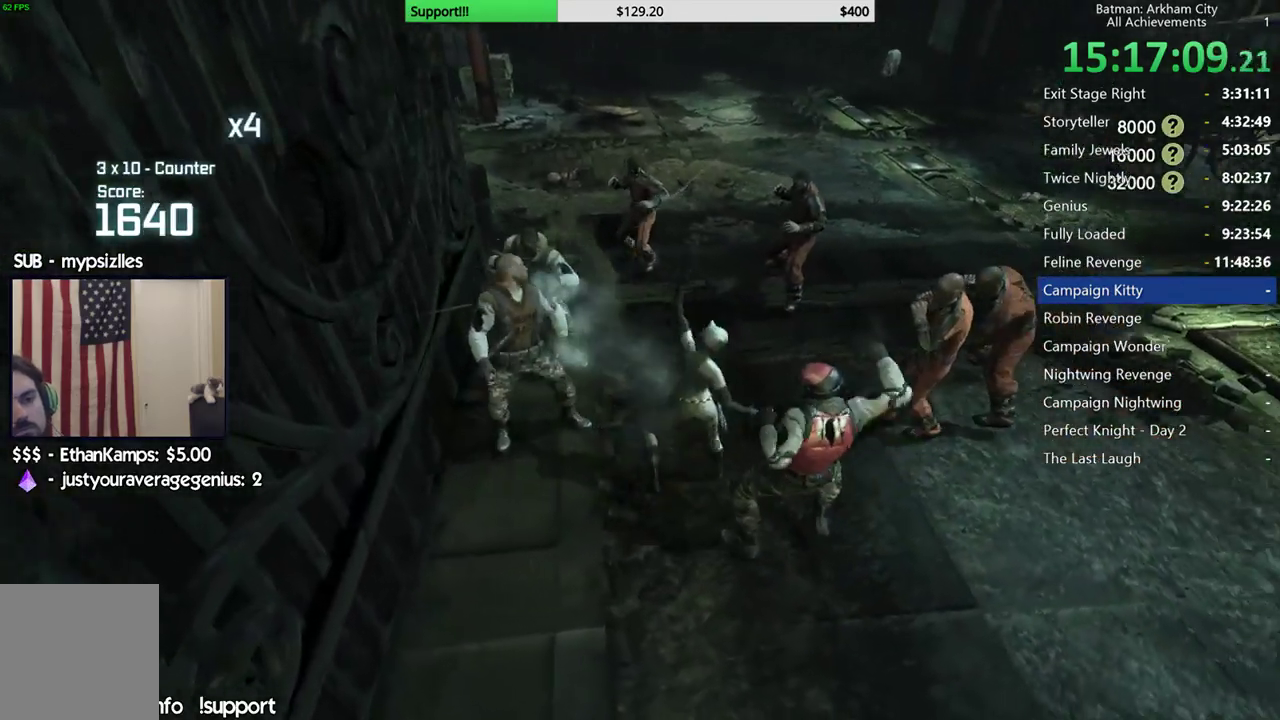
{"buttons": [], "left_stick": "center", "right_stick": "left", "button_events": [[17, "Y", "up"], [83, "Y", "down"], [167, "Y", "up"]]}
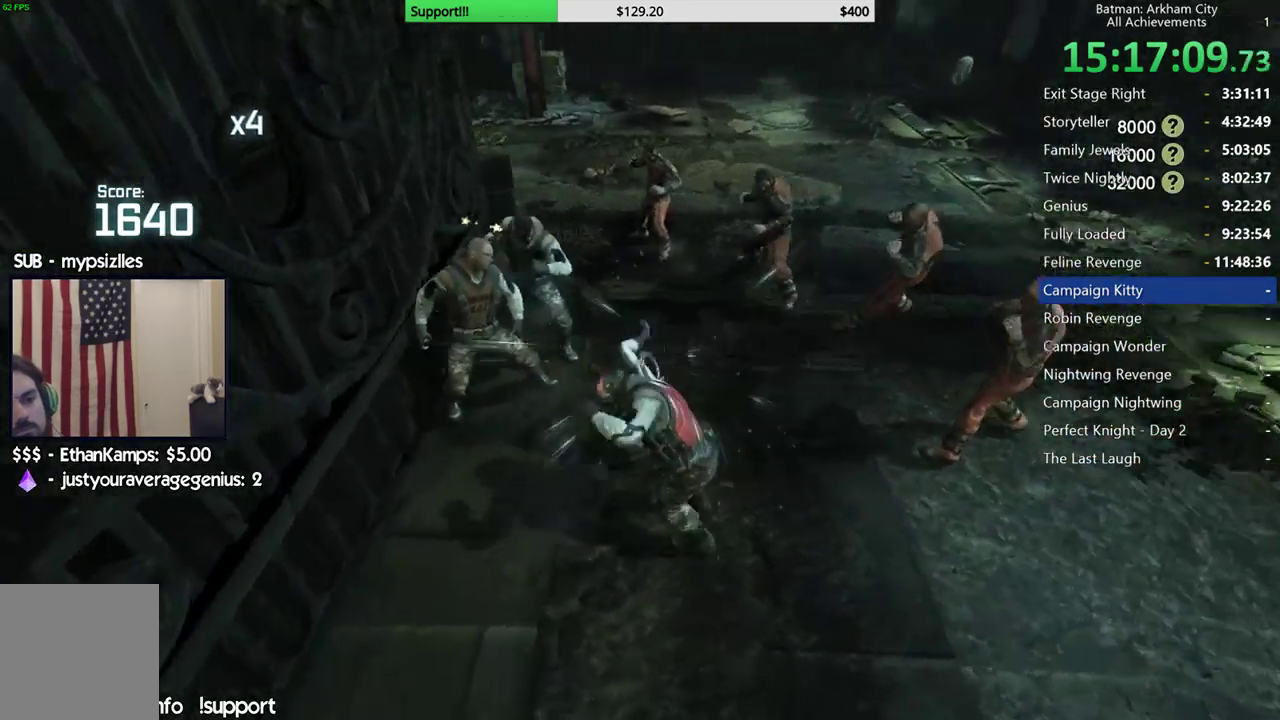
{"buttons": [], "left_stick": "right", "right_stick": "center", "button_events": []}
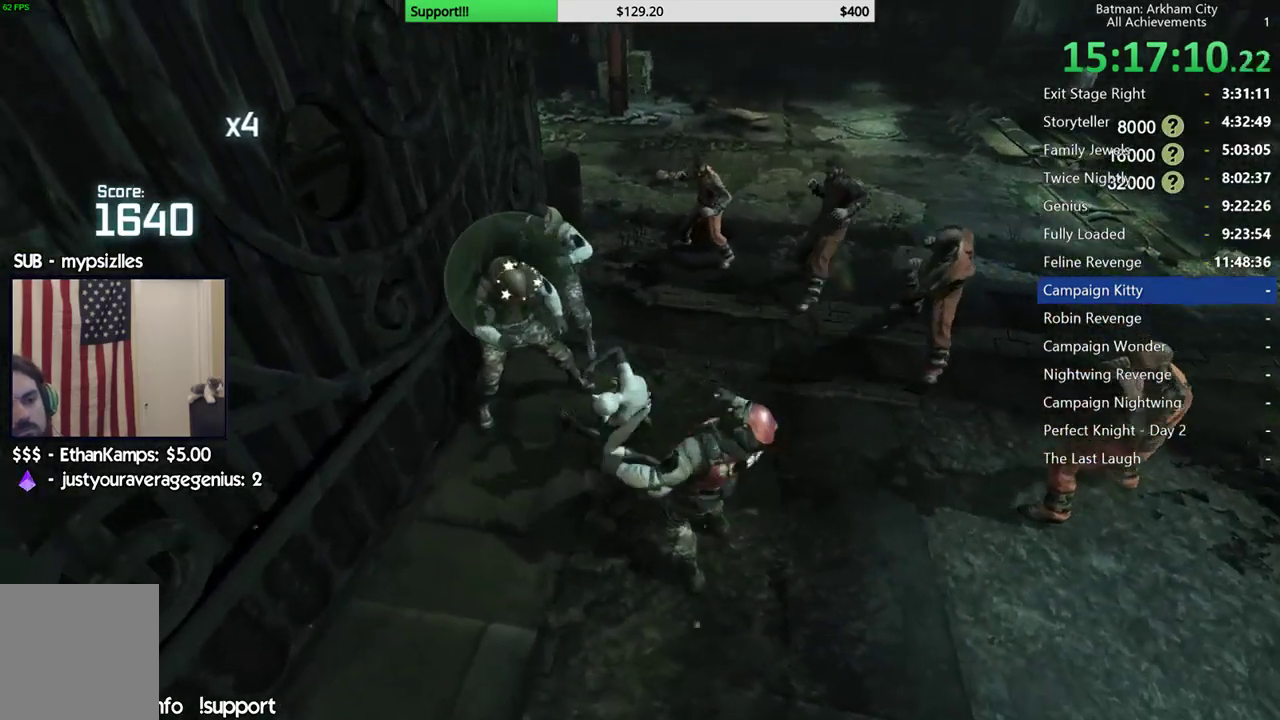
{"buttons": [], "left_stick": "center", "right_stick": "center", "button_events": []}
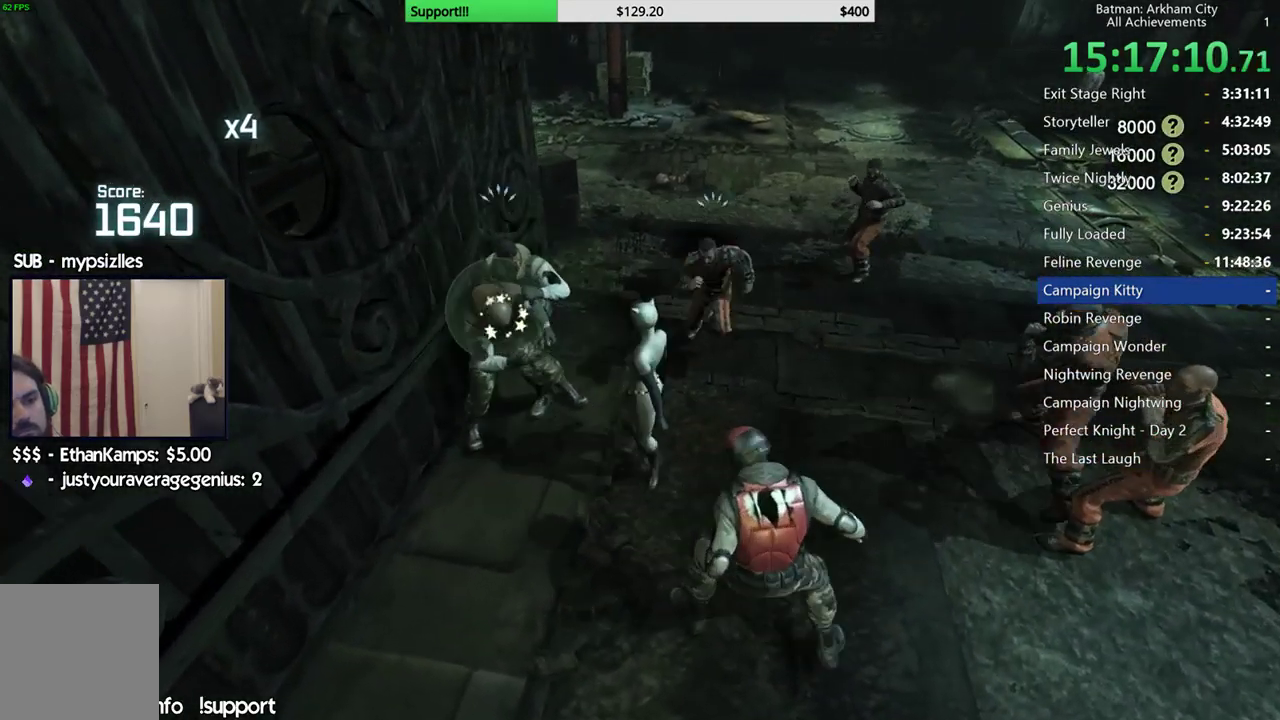
{"buttons": ["Y"], "left_stick": "center", "right_stick": "center", "button_events": [[317, "Y", "down"], [417, "Y", "up"], [467, "Y", "down"]]}
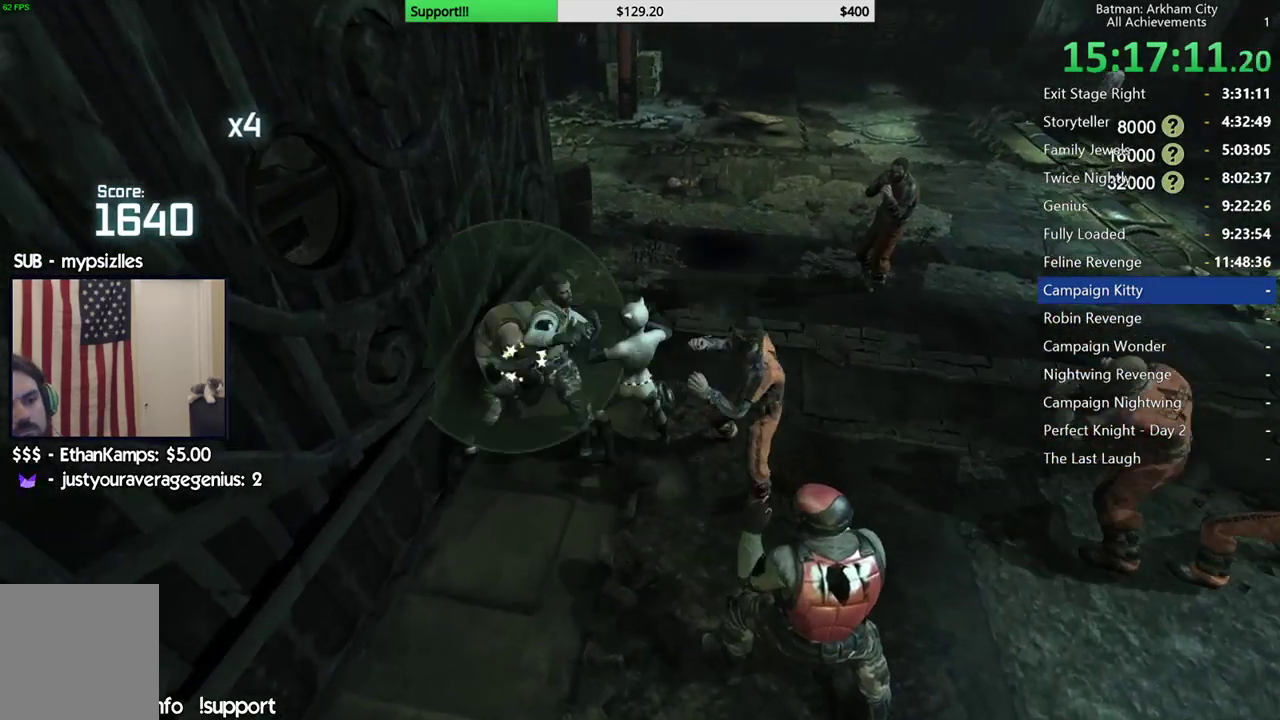
{"buttons": [], "left_stick": "center", "right_stick": "right", "button_events": [[67, "Y", "up"], [133, "Y", "down"], [250, "Y", "up"]]}